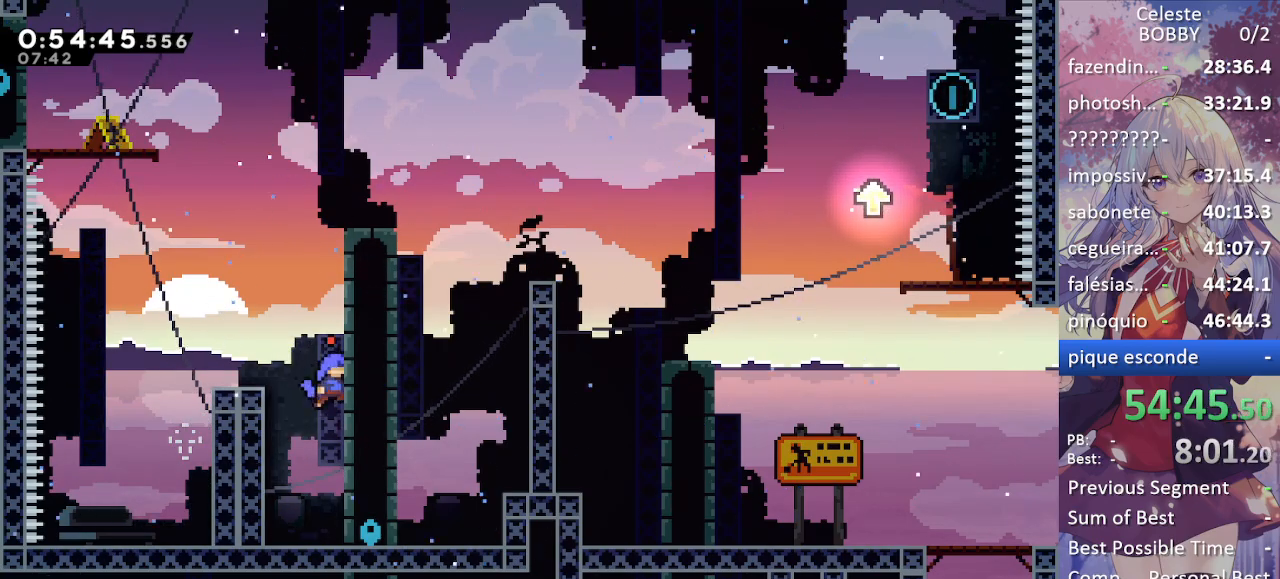
Gameplay with keyboard; each line is a JSON object with the keys held at the frame after it. "events" lists presses ("down") and releases ("up") of "blockless", "bubsdrop", "dash", "demo", "down", "grab", "jump", "jump2", "jump3", "jump4", "jump5", "left", "pause", "right", "rtm" and "up" between this image and that frame as [ms after this image, input, new state], when the widget could be followed in between. No other keys are recorded. Mouse input is not recorded. Key names are as the overlay labels them; some are game actions (e.g. jump) rather than physical keys.
{"keys": ["grab", "jump", "right", "up"], "events": [[17, "up", "up"], [67, "jump", "down"], [167, "right", "down"], [217, "grab", "down"], [484, "up", "down"]]}
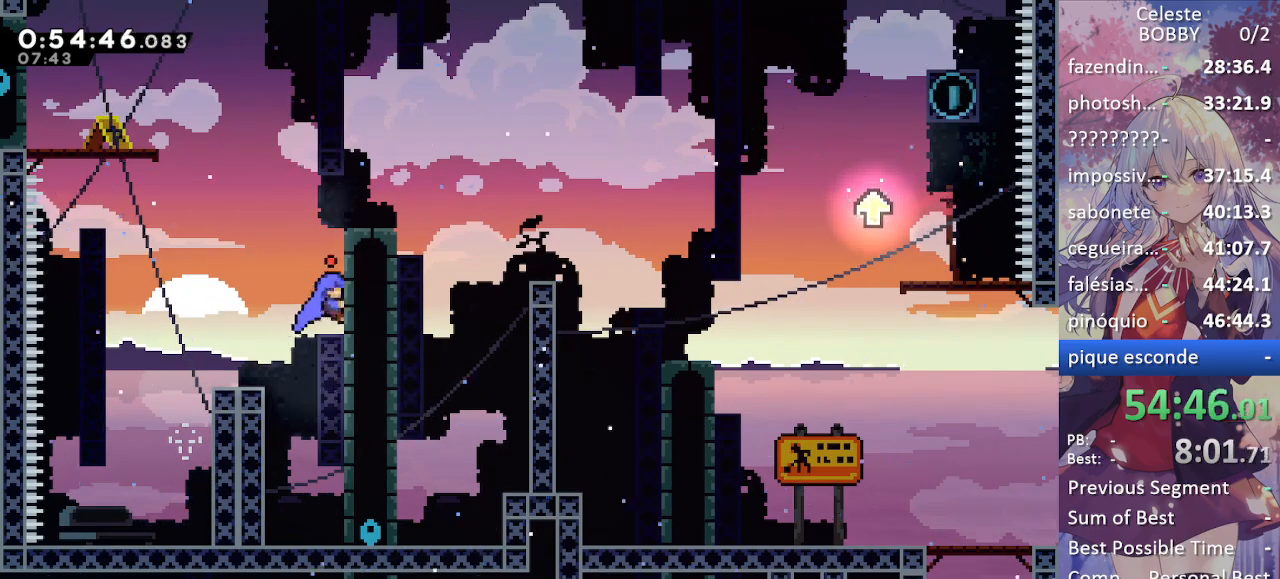
{"keys": ["grab", "jump", "right"], "events": [[34, "jump", "up"], [417, "up", "up"], [450, "jump", "down"]]}
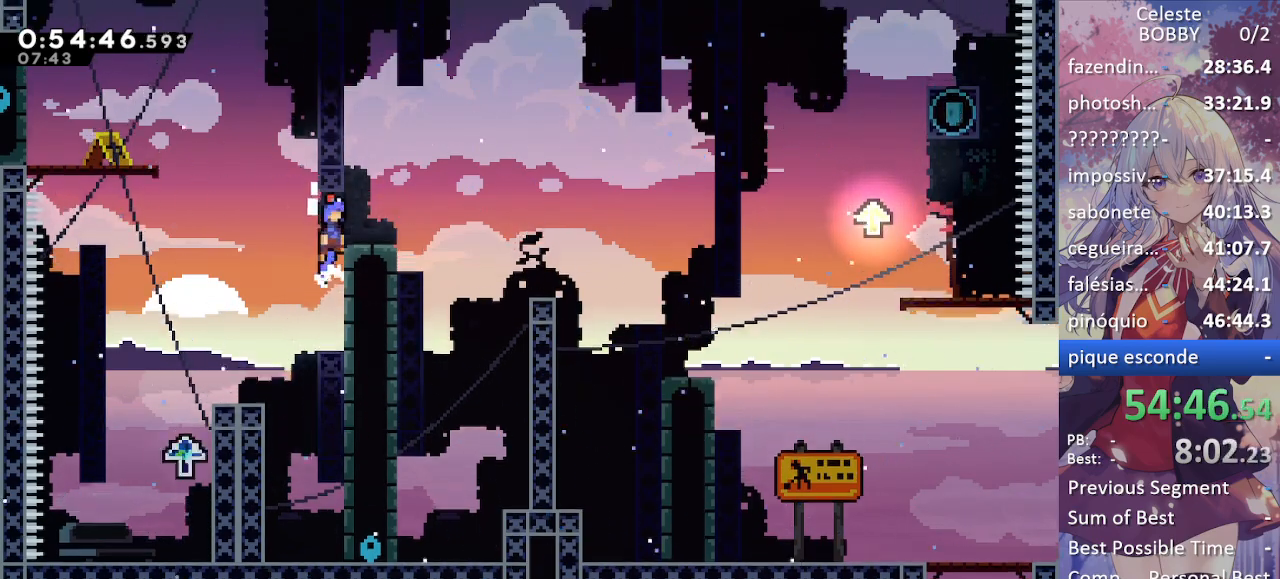
{"keys": ["left"], "events": [[384, "grab", "up"], [384, "right", "up"], [434, "jump", "up"], [484, "left", "down"]]}
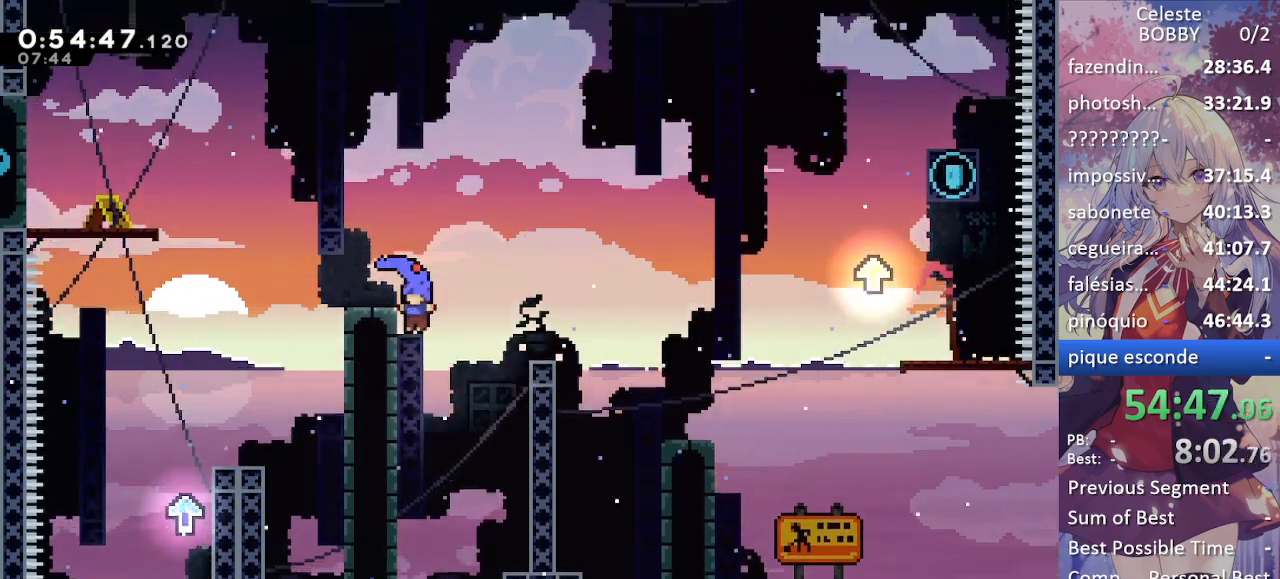
{"keys": ["jump", "right"], "events": [[117, "jump", "down"], [167, "left", "up"], [167, "right", "down"]]}
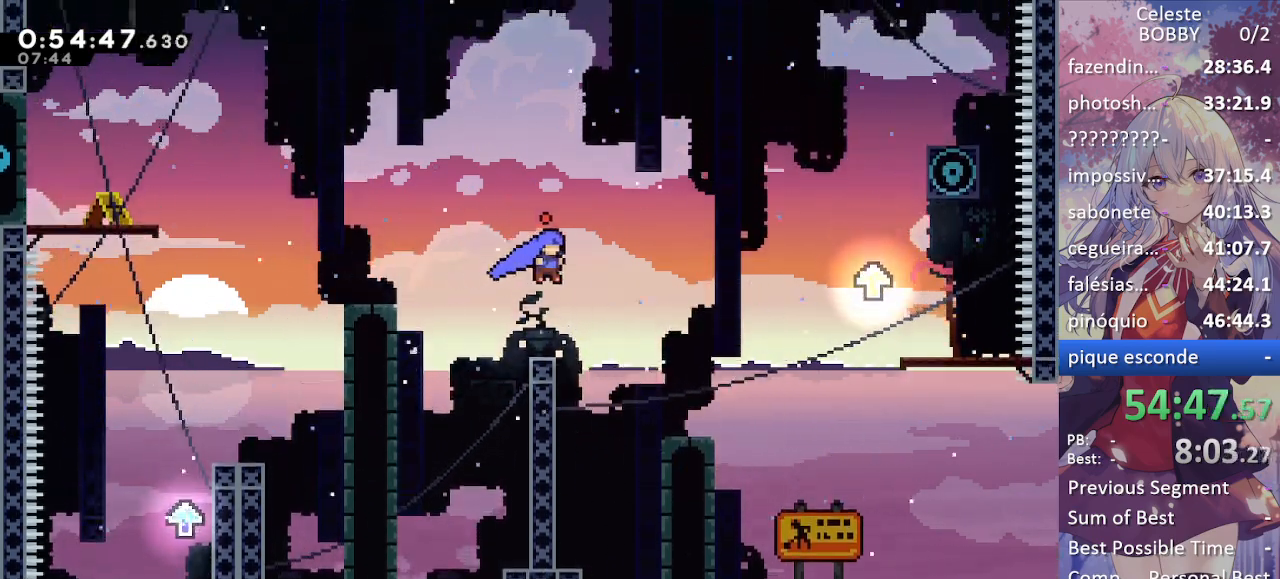
{"keys": ["jump", "right"], "events": [[134, "jump", "up"], [134, "right", "up"], [184, "left", "down"], [450, "jump", "down"], [450, "left", "up"], [450, "right", "down"]]}
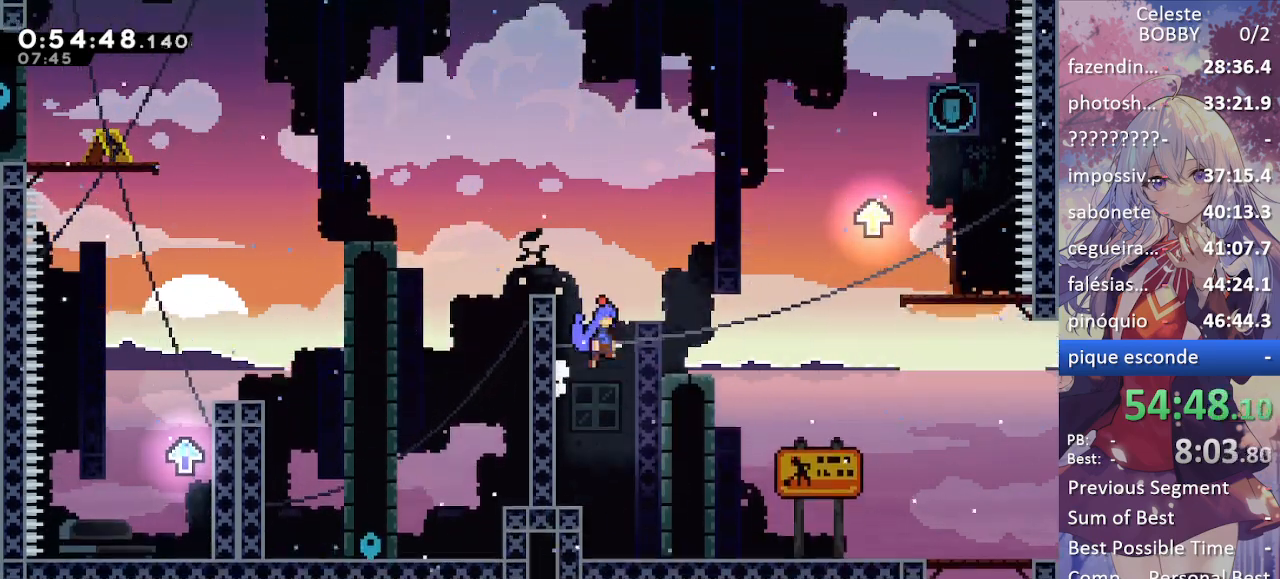
{"keys": ["jump", "right"], "events": [[434, "jump", "up"], [484, "jump", "down"]]}
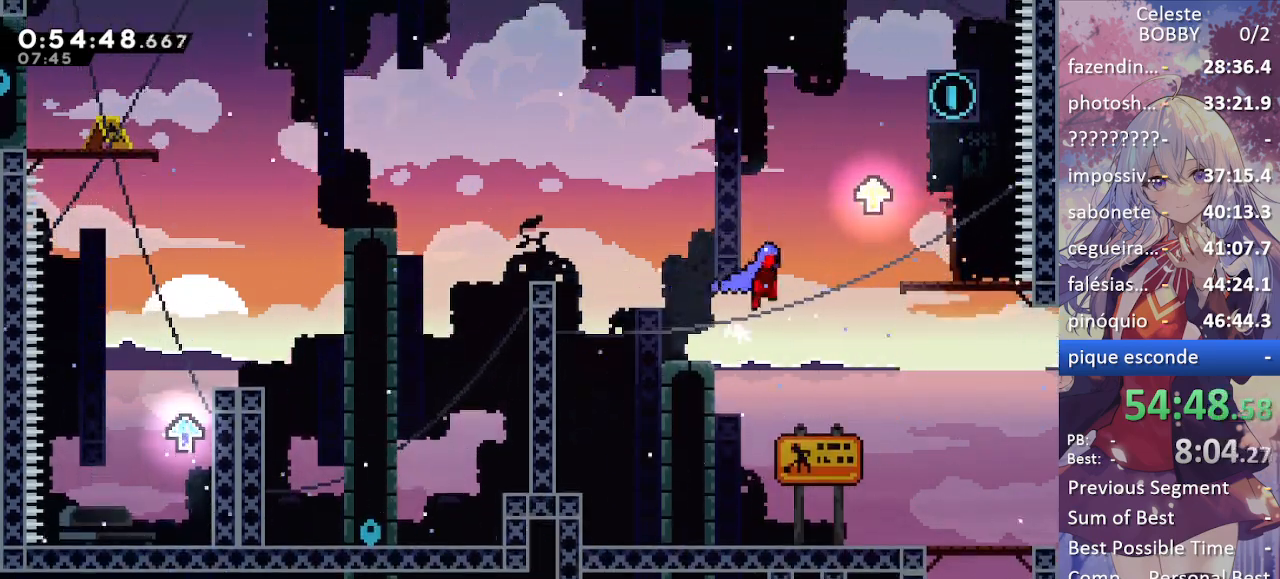
{"keys": ["right"], "events": [[484, "jump", "up"]]}
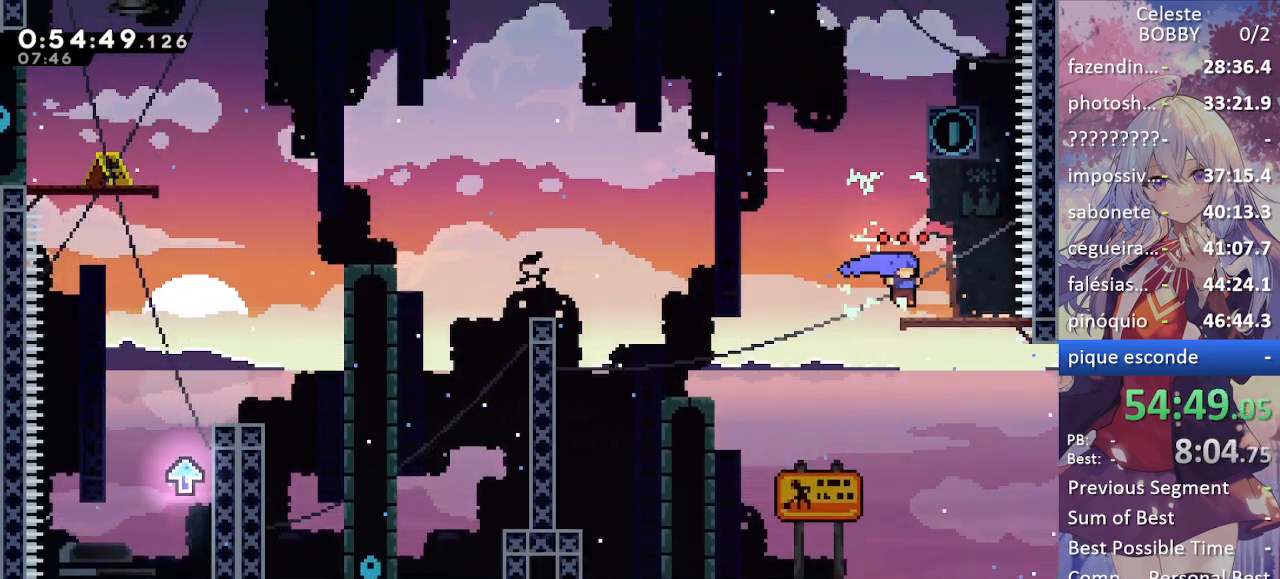
{"keys": ["jump"], "events": [[34, "right", "up"], [84, "jump", "down"], [267, "jump", "up"], [367, "jump", "down"]]}
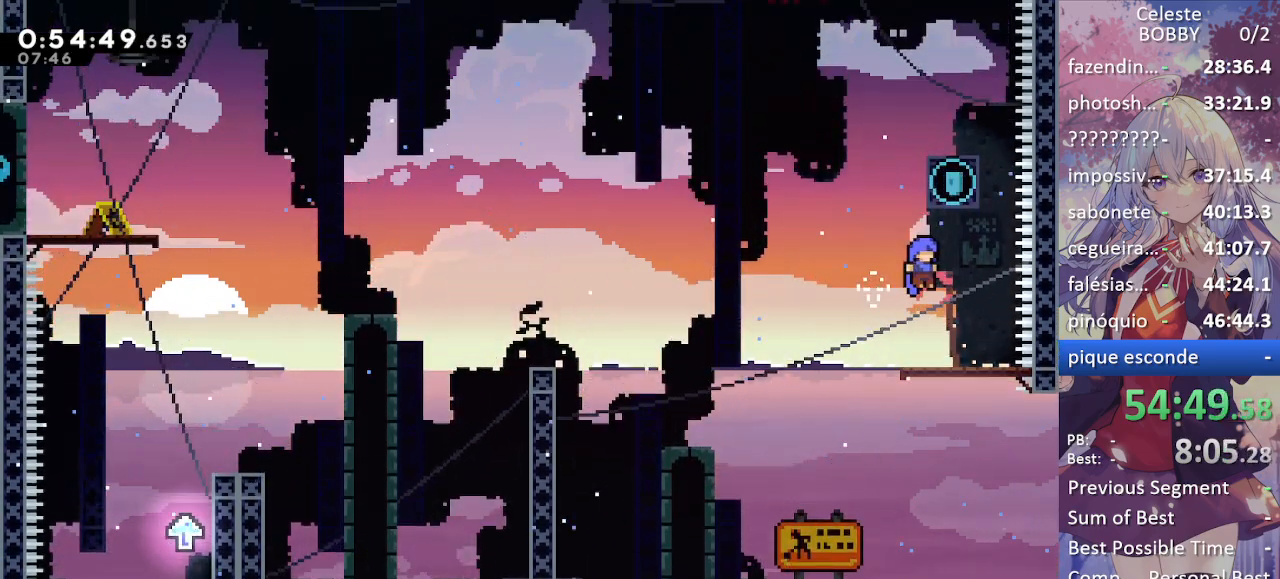
{"keys": [], "events": [[150, "jump", "up"], [150, "right", "down"], [200, "right", "up"]]}
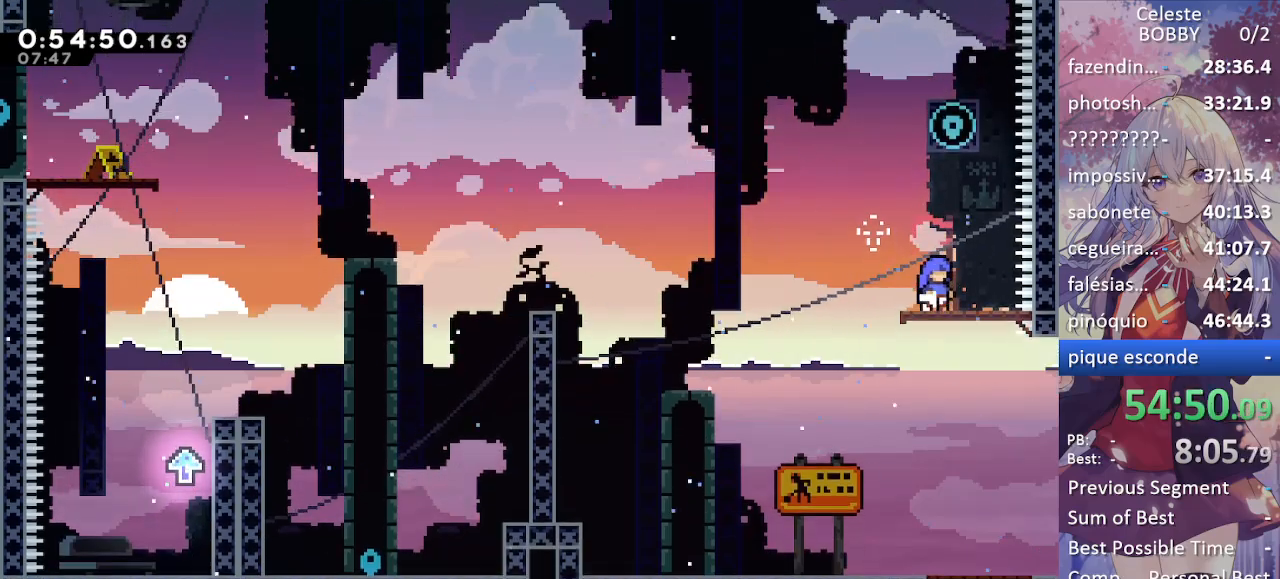
{"keys": [], "events": []}
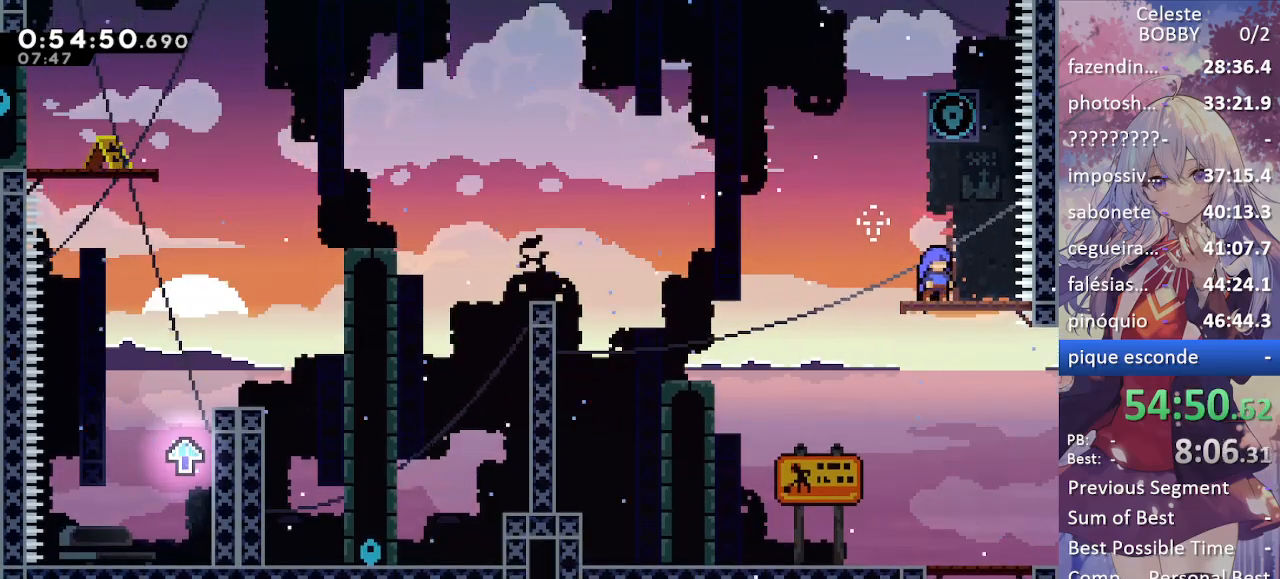
{"keys": [], "events": []}
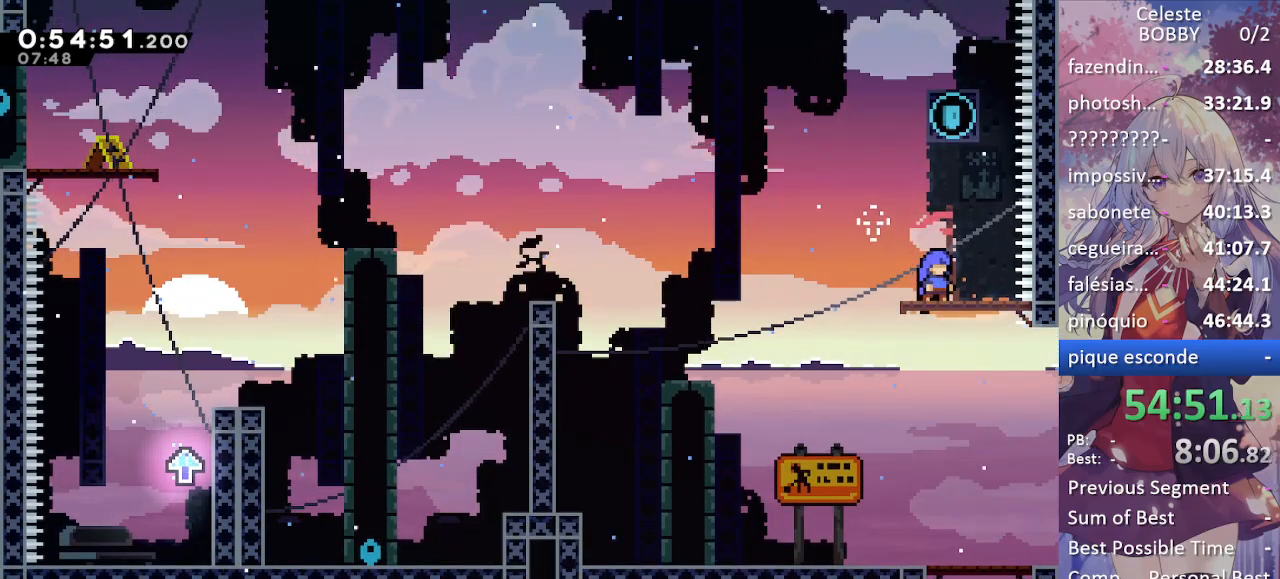
{"keys": [], "events": []}
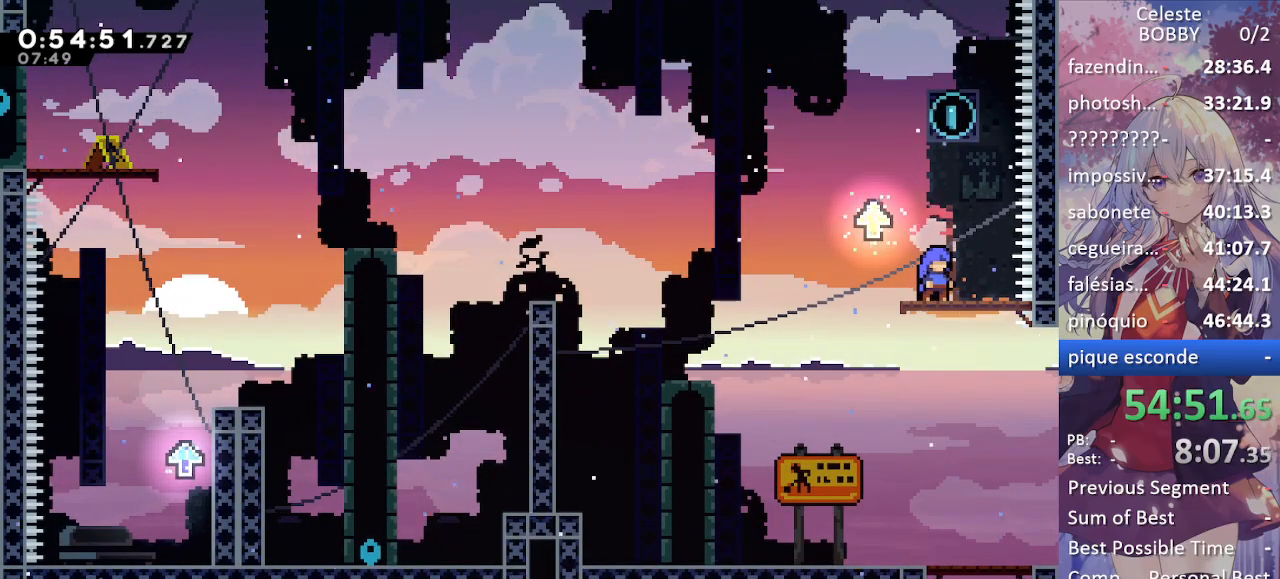
{"keys": ["jump", "right"], "events": [[17, "jump", "down"], [17, "left", "down"], [217, "left", "up"], [267, "jump", "up"], [267, "right", "down"], [317, "jump", "down"]]}
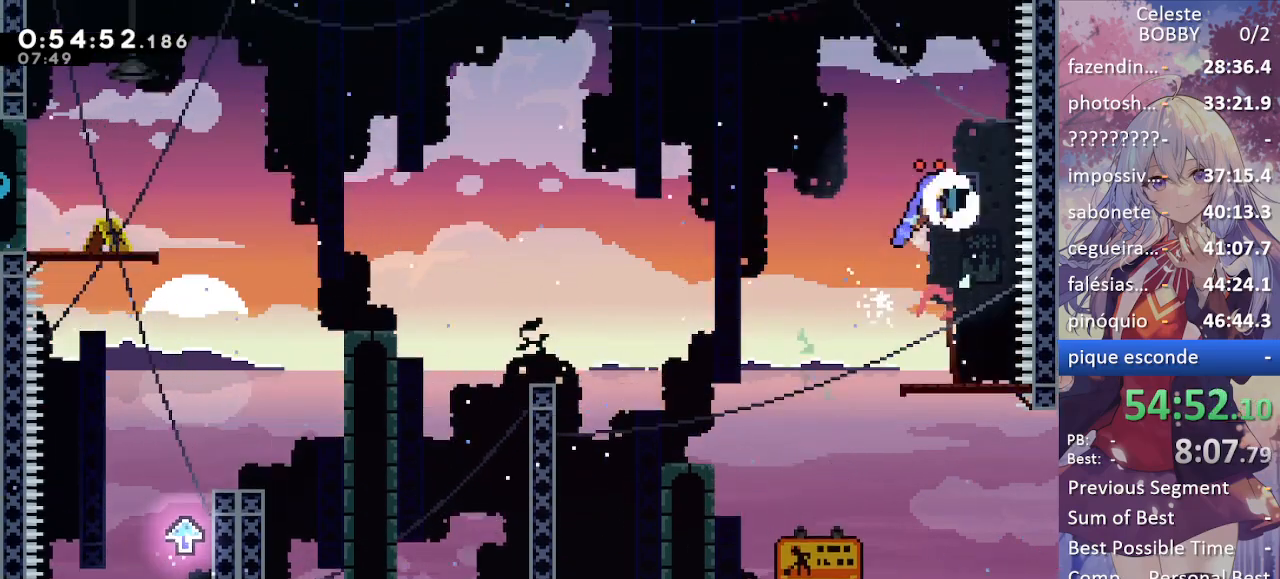
{"keys": ["down"], "events": [[34, "right", "up"], [134, "jump", "up"], [167, "down", "down"]]}
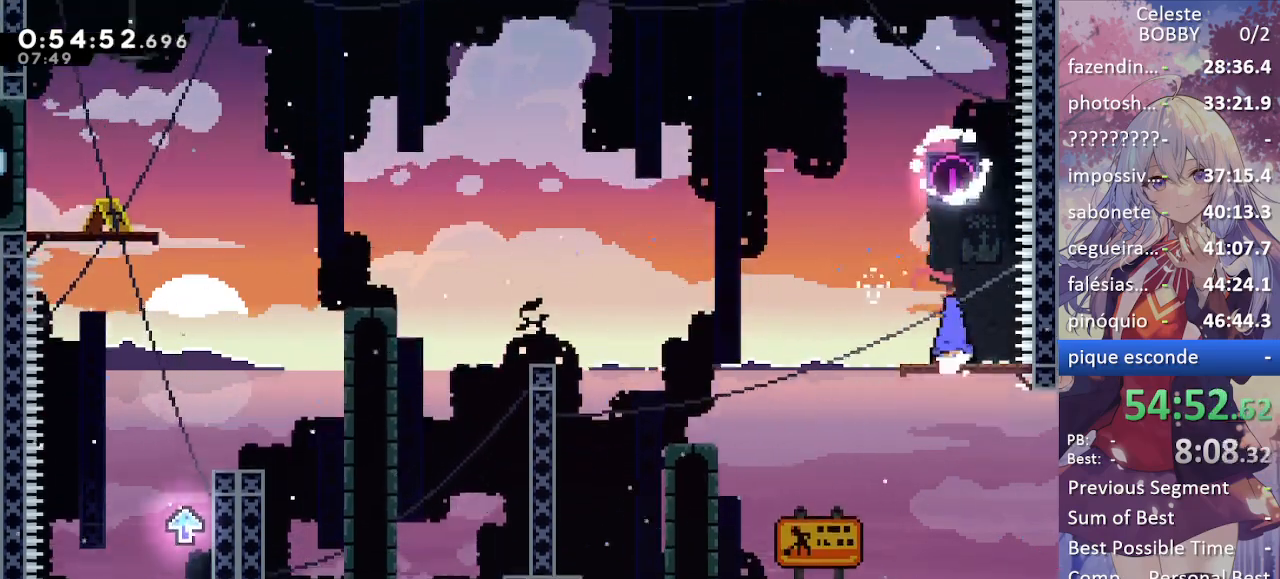
{"keys": [], "events": [[50, "down", "up"], [100, "down", "down"], [134, "down", "up"], [234, "down", "down"], [284, "down", "up"], [384, "down", "down"], [417, "down", "up"]]}
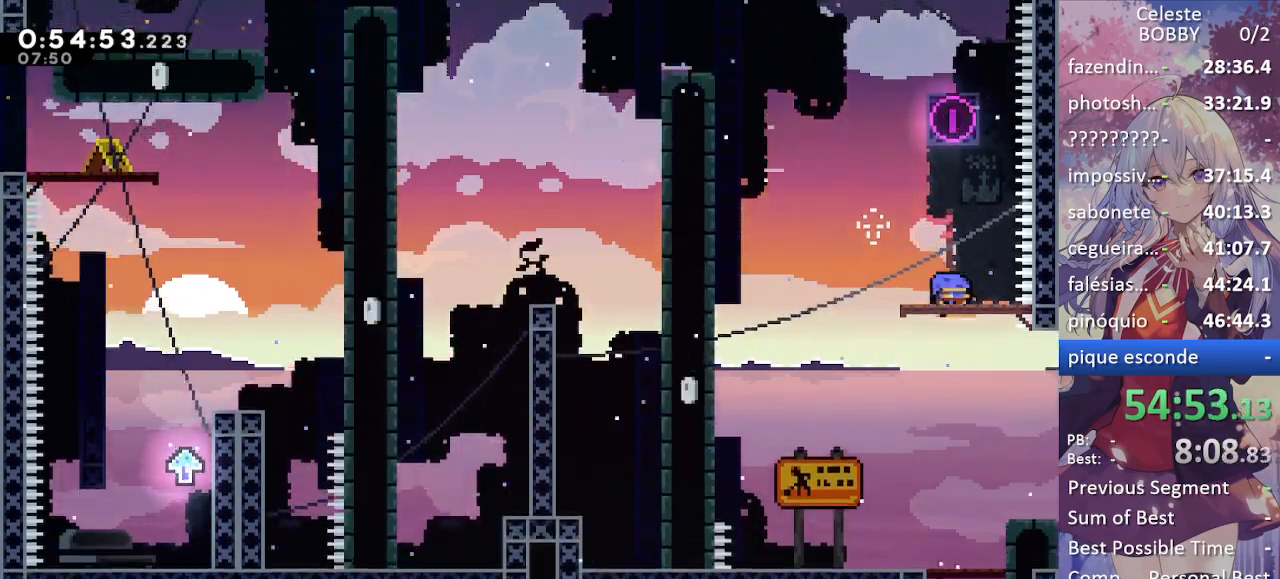
{"keys": [], "events": [[17, "down", "down"], [67, "down", "up"], [167, "down", "down"], [200, "down", "up"], [300, "down", "down"], [350, "down", "up"], [434, "down", "down"], [484, "down", "up"]]}
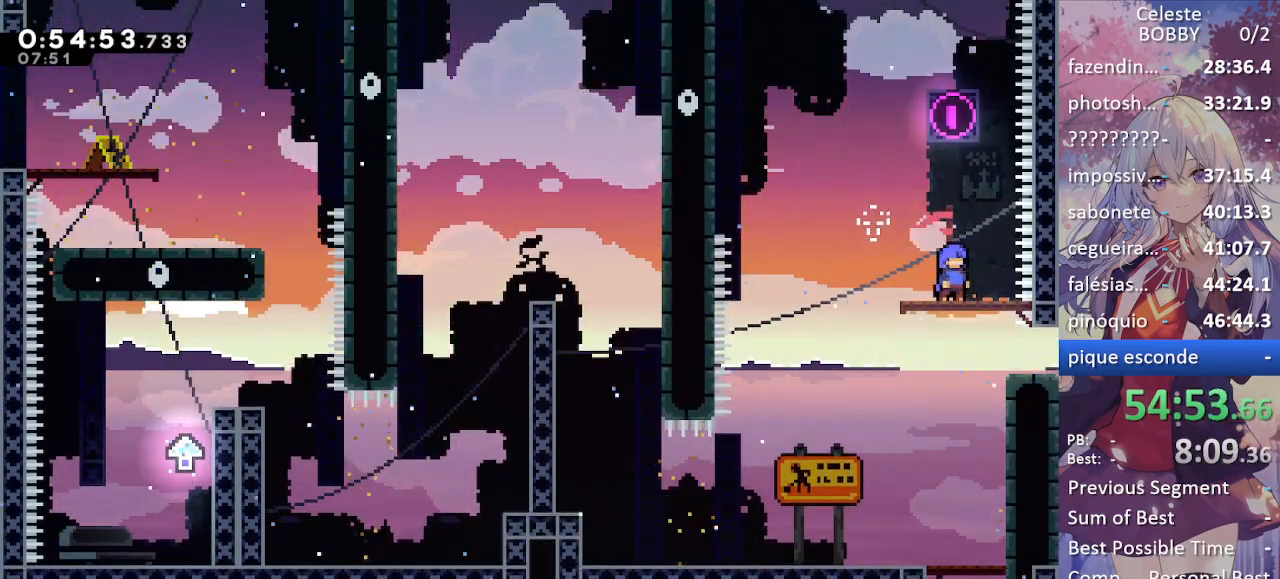
{"keys": [], "events": [[84, "down", "down"], [134, "down", "up"]]}
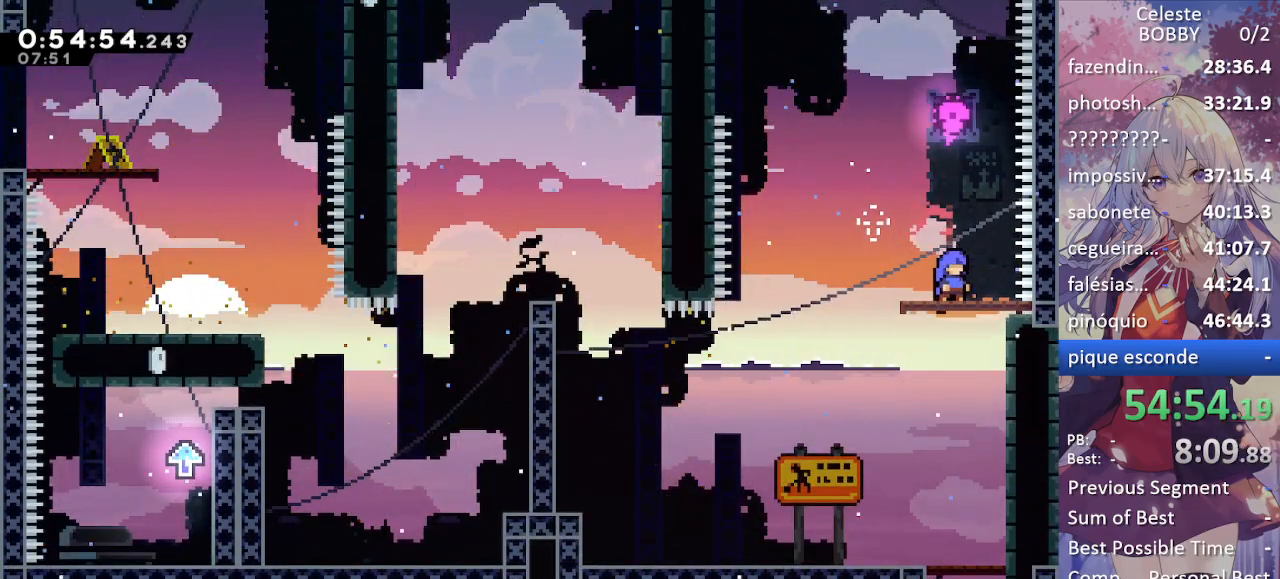
{"keys": ["left"], "events": [[417, "left", "down"]]}
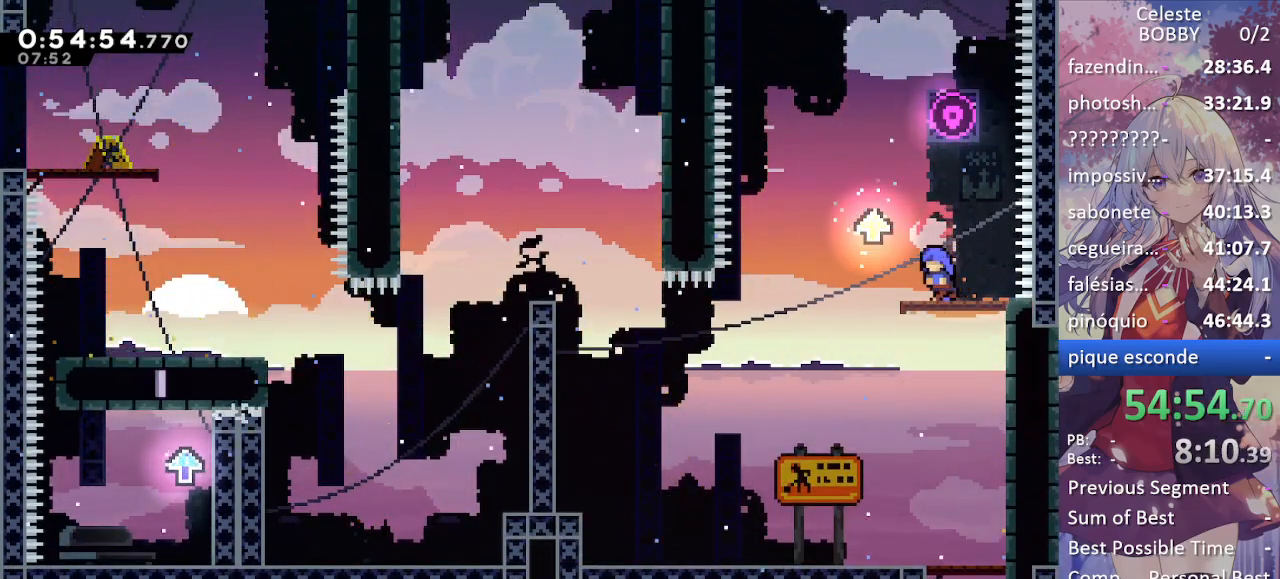
{"keys": [], "events": [[17, "jump", "down"], [350, "jump", "up"], [434, "left", "up"]]}
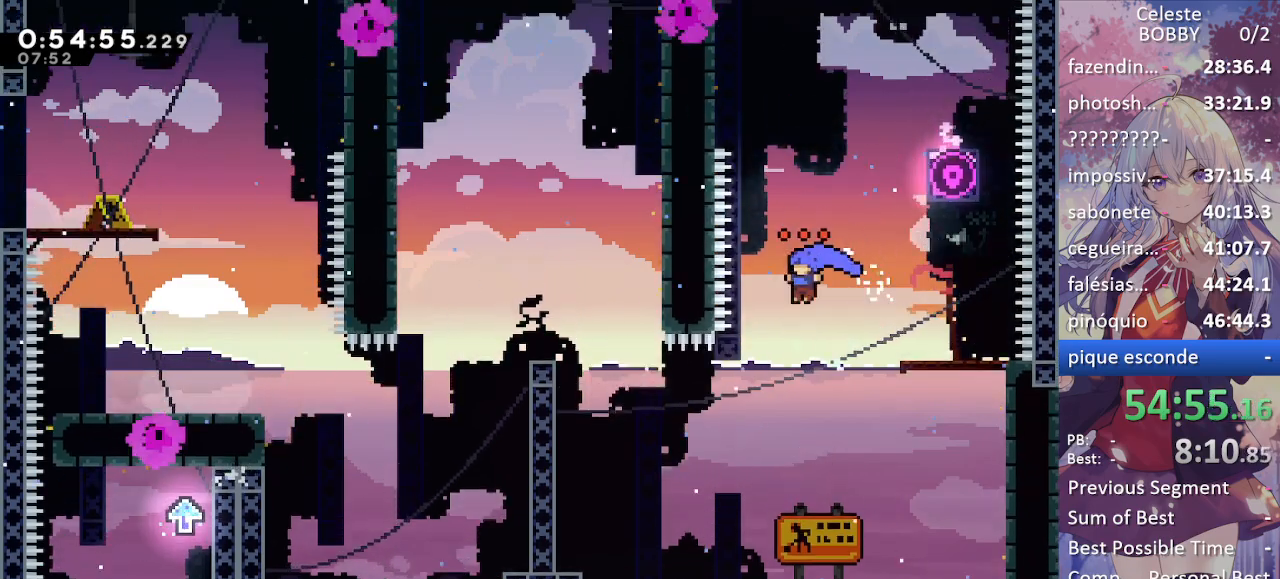
{"keys": ["jump", "left"], "events": [[34, "left", "down"], [367, "jump", "down"]]}
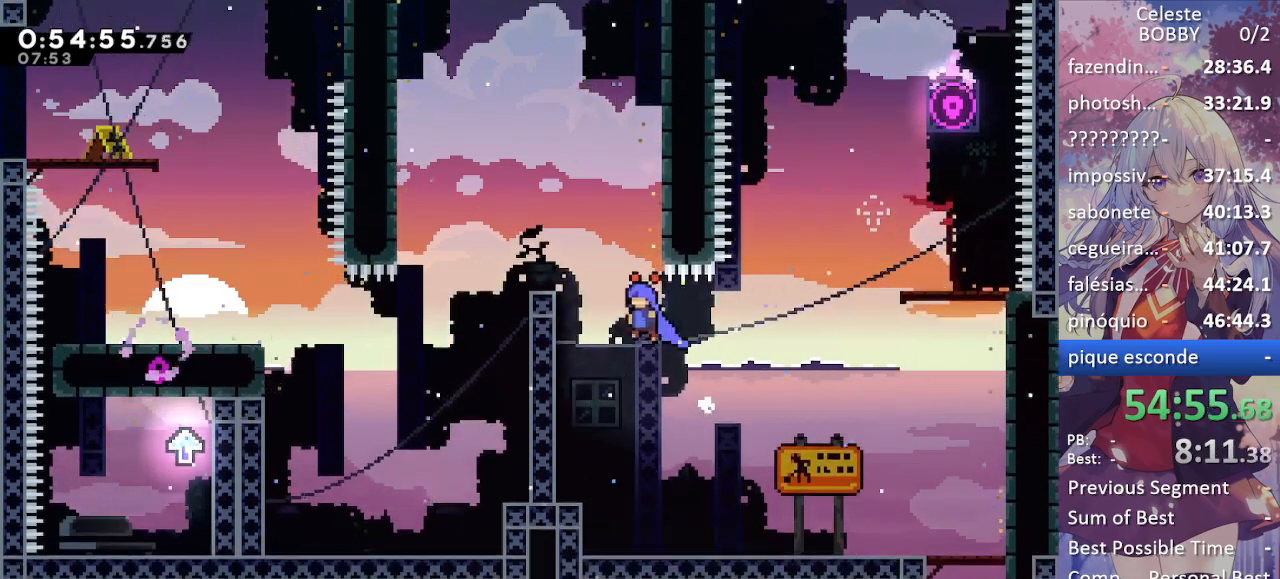
{"keys": ["grab", "jump", "right"], "events": [[50, "grab", "down"], [50, "jump", "up"], [367, "jump", "down"], [367, "left", "up"], [367, "right", "down"]]}
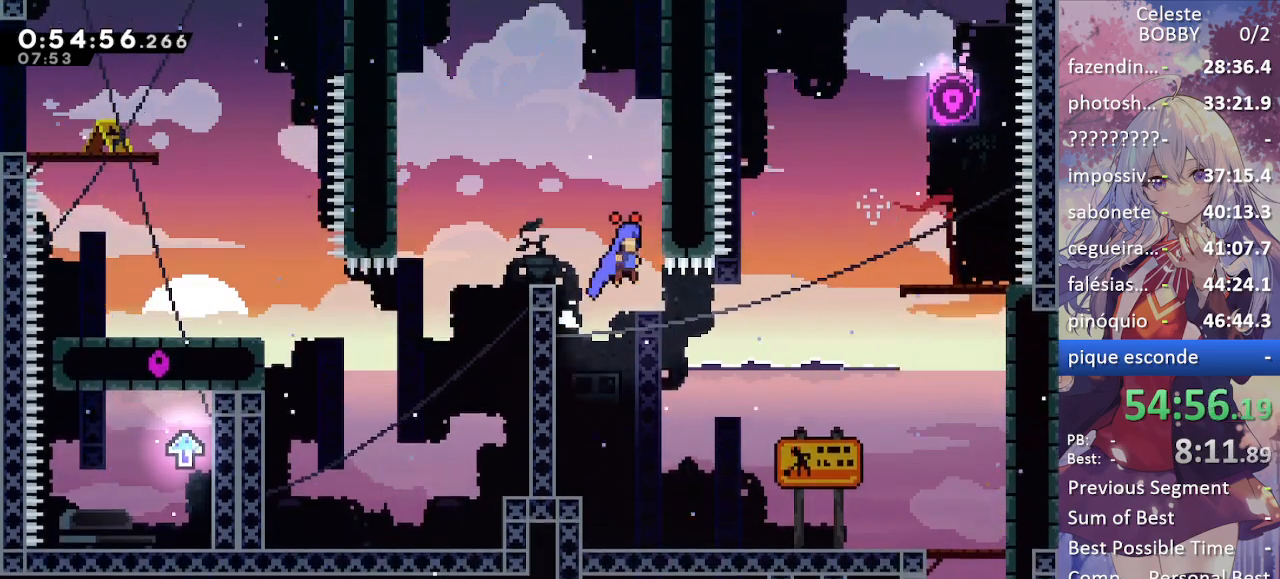
{"keys": ["grab", "jump", "left"], "events": [[150, "jump", "up"], [217, "left", "down"], [217, "right", "up"], [267, "jump", "down"]]}
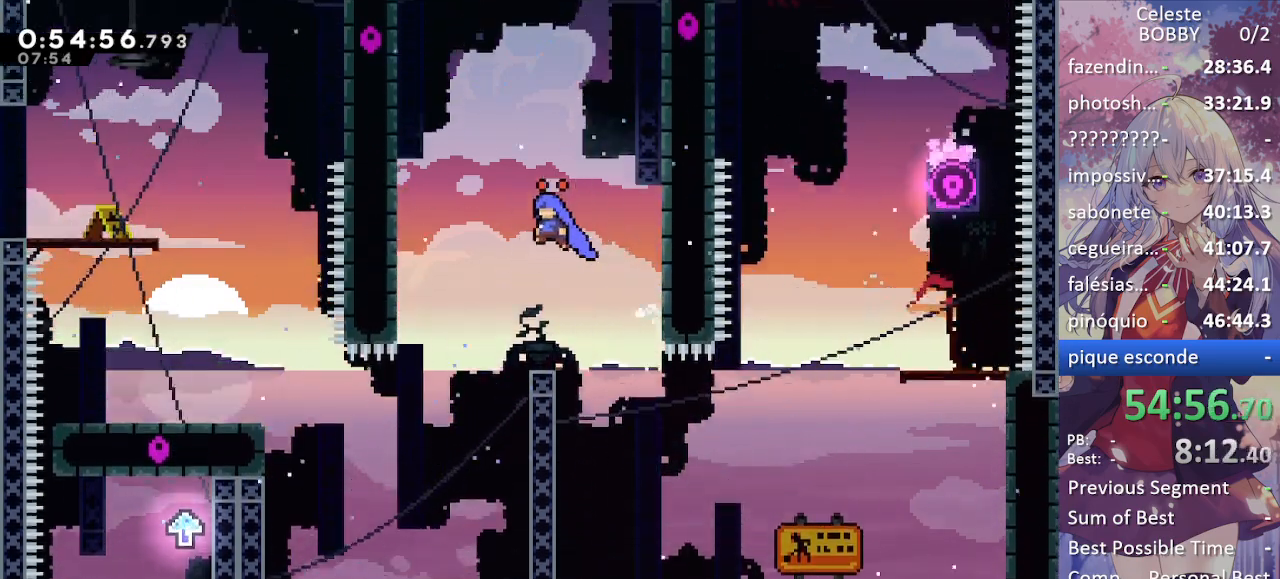
{"keys": ["right"], "events": [[167, "jump", "up"], [217, "grab", "up"], [217, "left", "up"], [467, "right", "down"]]}
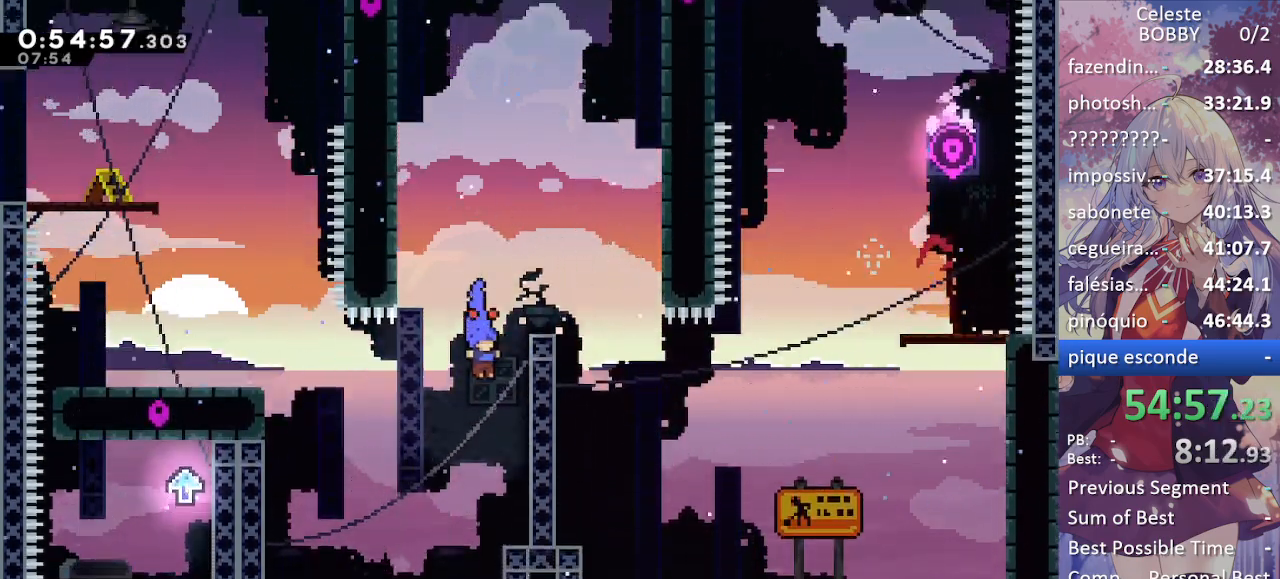
{"keys": ["grab", "jump", "left"], "events": [[184, "left", "down"], [184, "right", "up"], [234, "jump", "down"], [467, "grab", "down"]]}
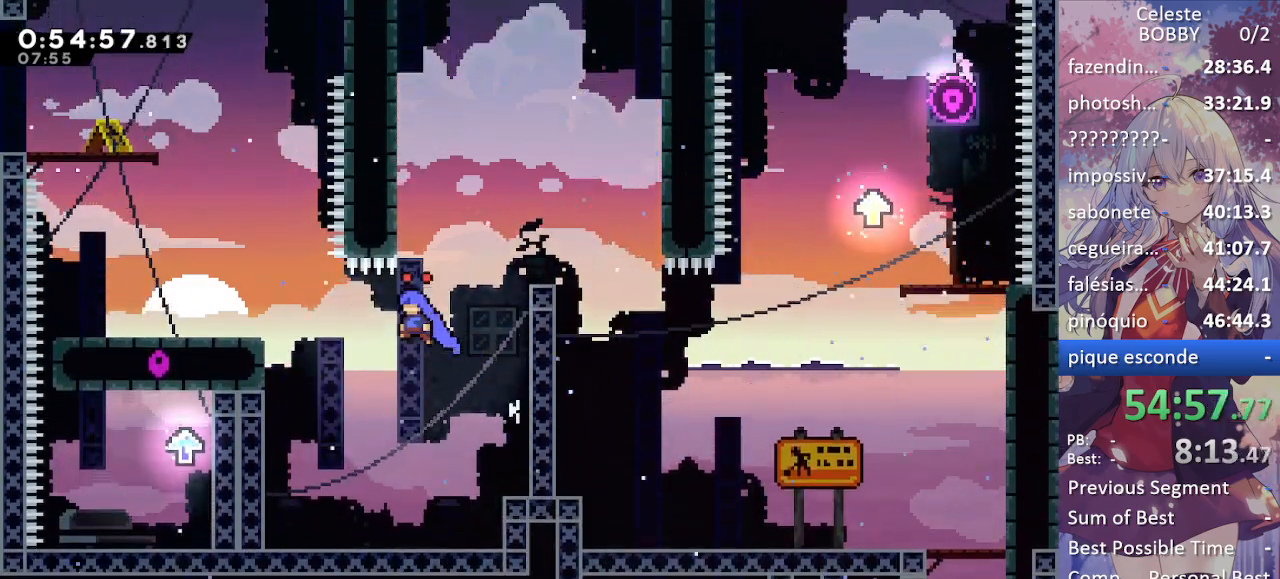
{"keys": ["grab", "left"], "events": [[484, "jump", "up"]]}
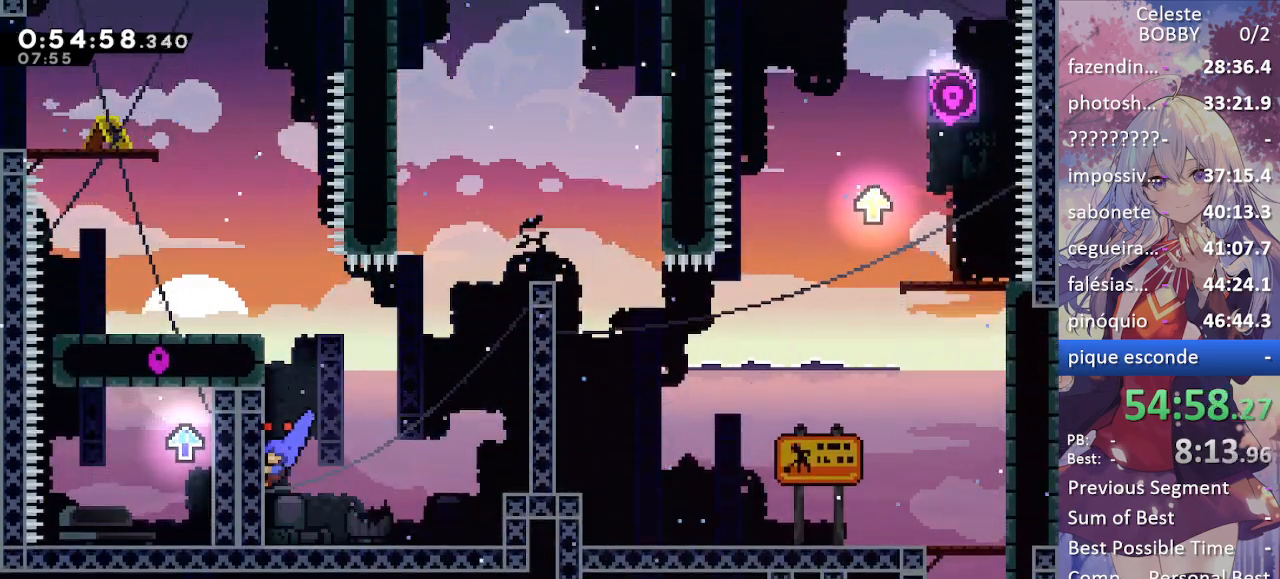
{"keys": ["grab", "jump", "left"], "events": [[84, "up", "down"], [134, "left", "up"], [234, "grab", "up"], [267, "jump", "down"], [267, "up", "up"], [317, "left", "down"], [400, "grab", "down"]]}
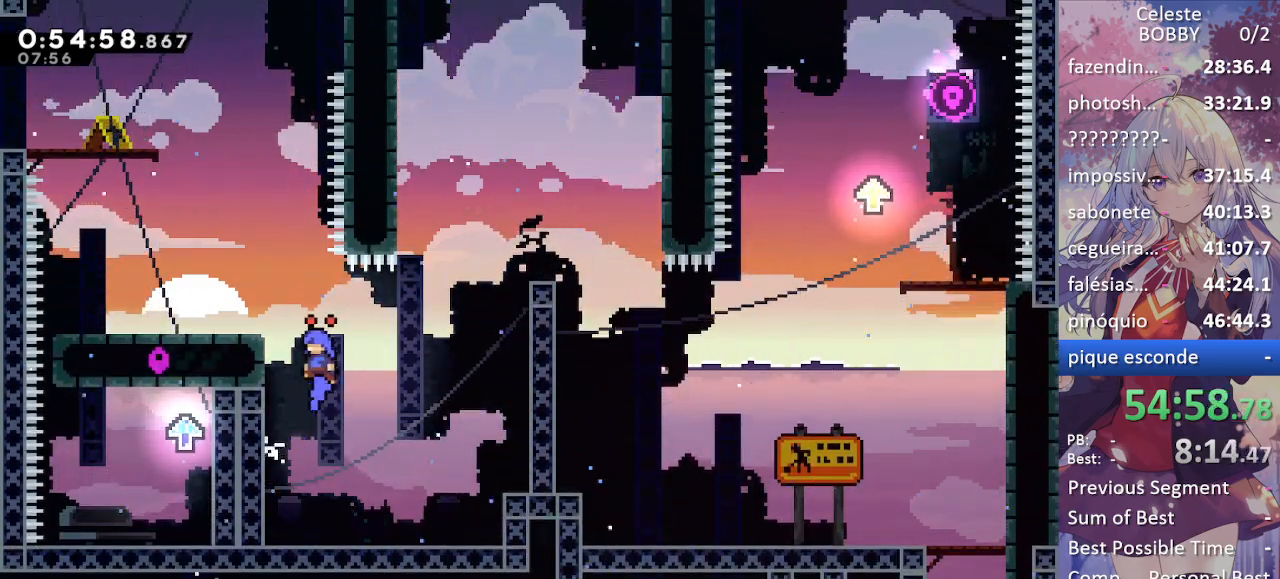
{"keys": ["grab", "jump", "left"], "events": [[234, "jump", "up"], [284, "jump", "down"]]}
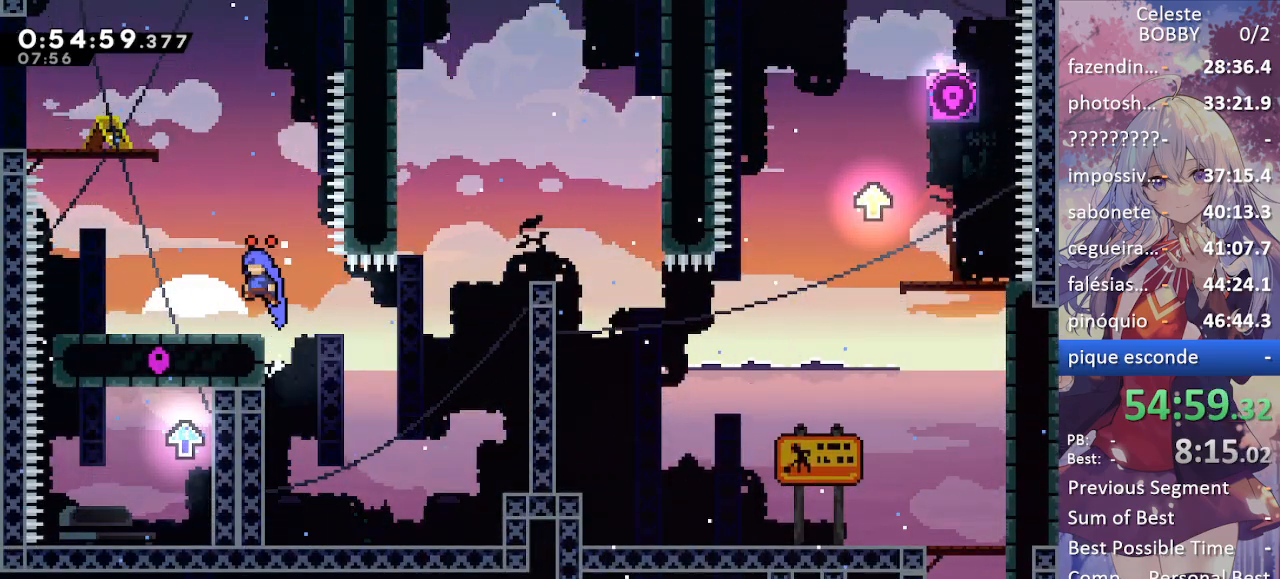
{"keys": ["grab", "jump", "left"], "events": [[400, "jump", "up"], [450, "jump", "down"]]}
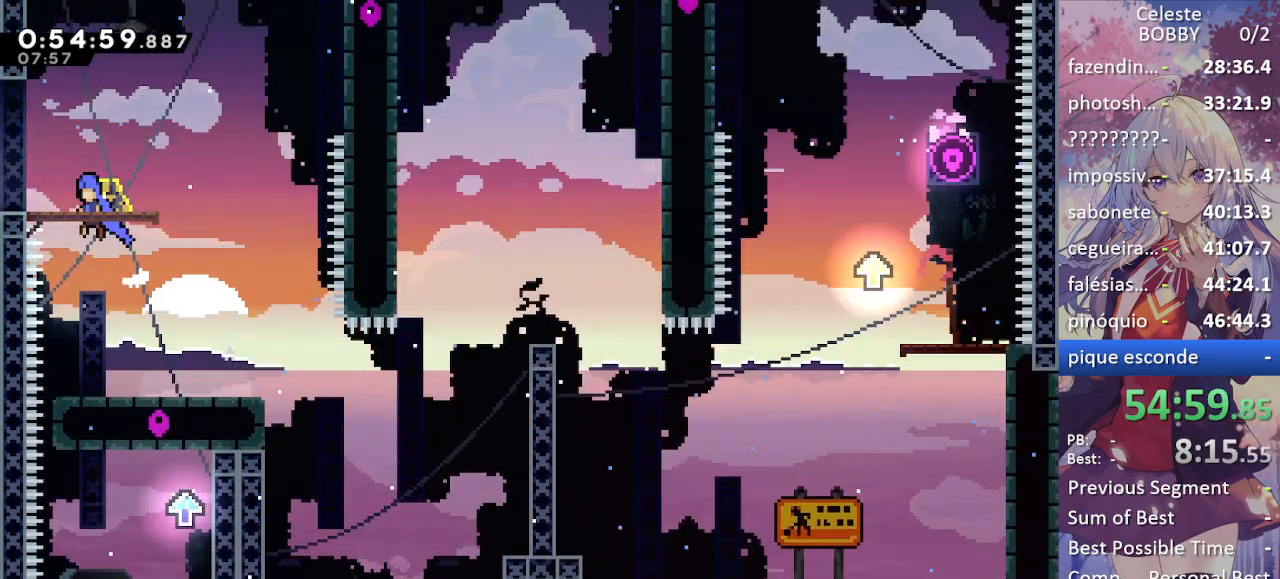
{"keys": ["grab", "left"], "events": [[450, "jump", "up"]]}
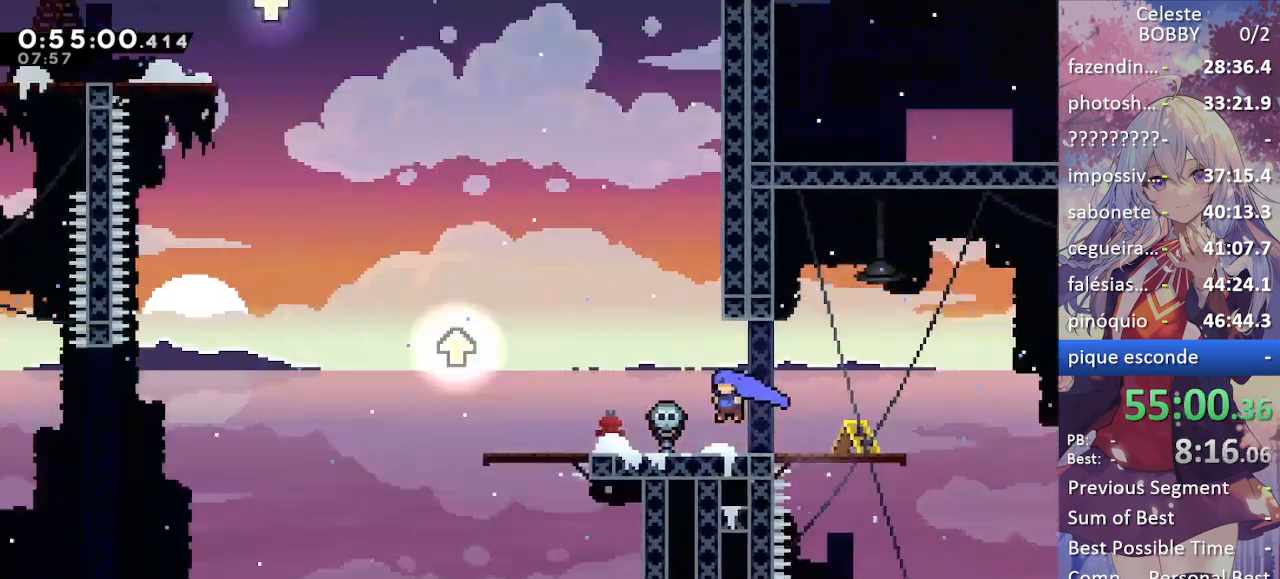
{"keys": ["grab", "left"], "events": []}
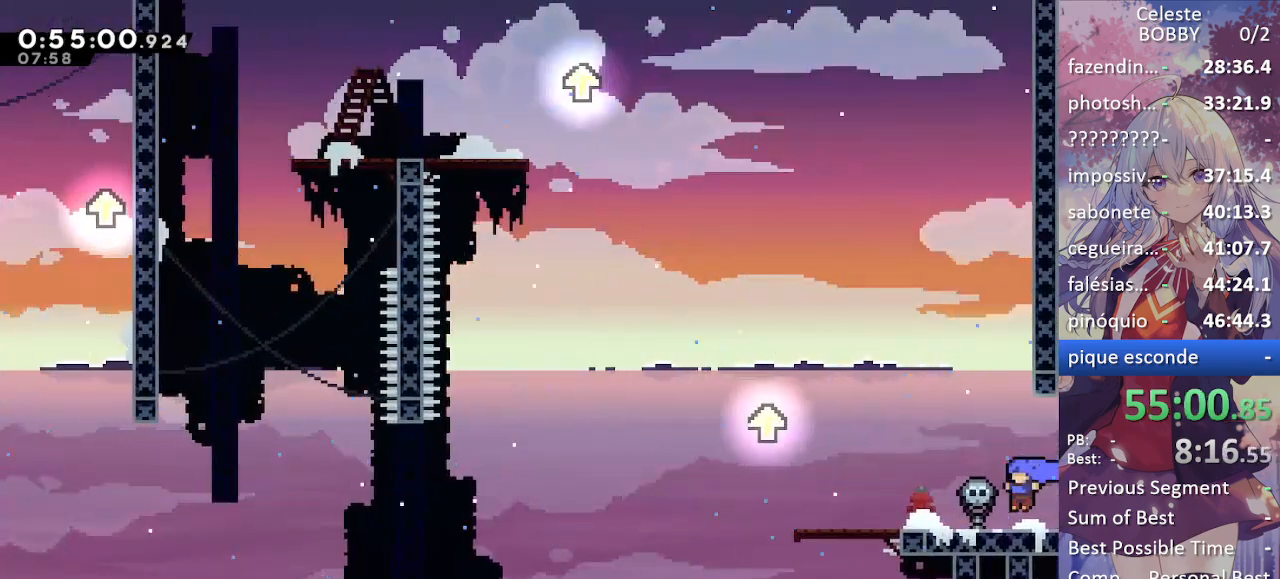
{"keys": ["left"], "events": [[434, "grab", "up"]]}